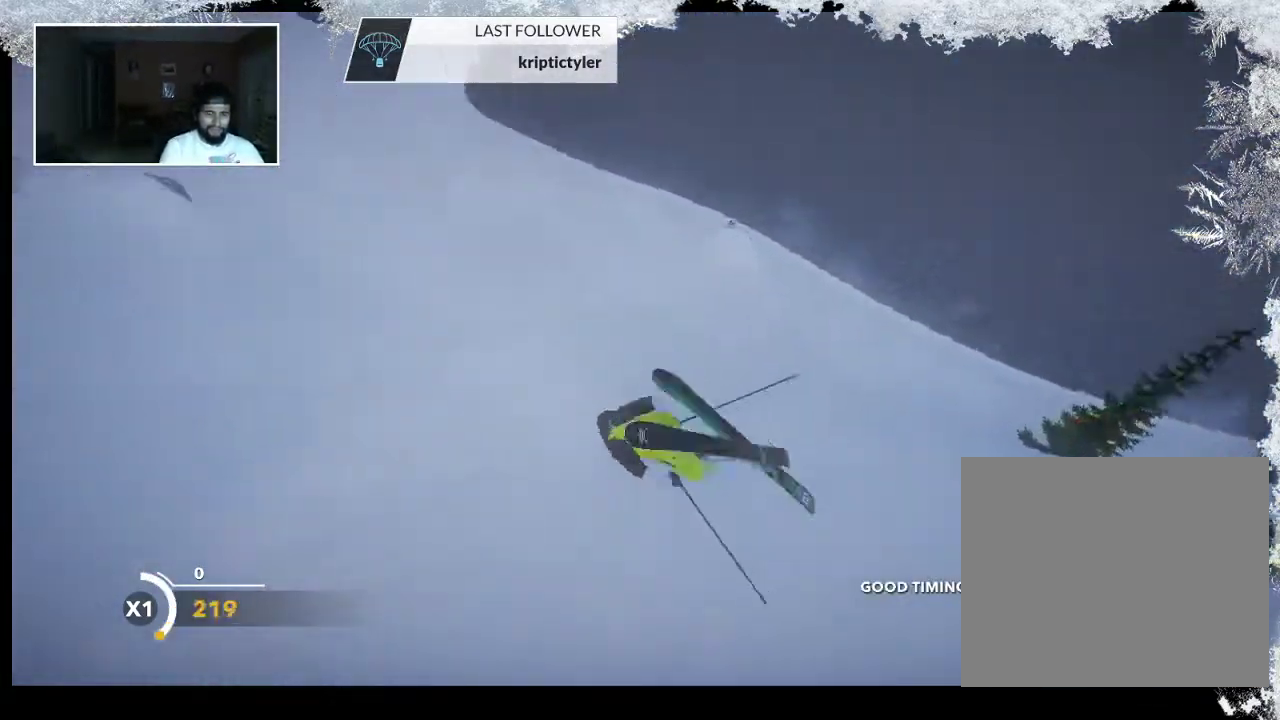
Gameplay with a controller (PlayStation layout); each line is a JSON object with the inputs held at the frame after it. "events" lists button and stick changes between this image and that frame as [ms after this image, input, new state], when the widget could be followed in between.
{"buttons": ["TRIANGLE"], "left_stick": "center", "right_stick": "center", "events": [[333, "TRIANGLE", "down"]]}
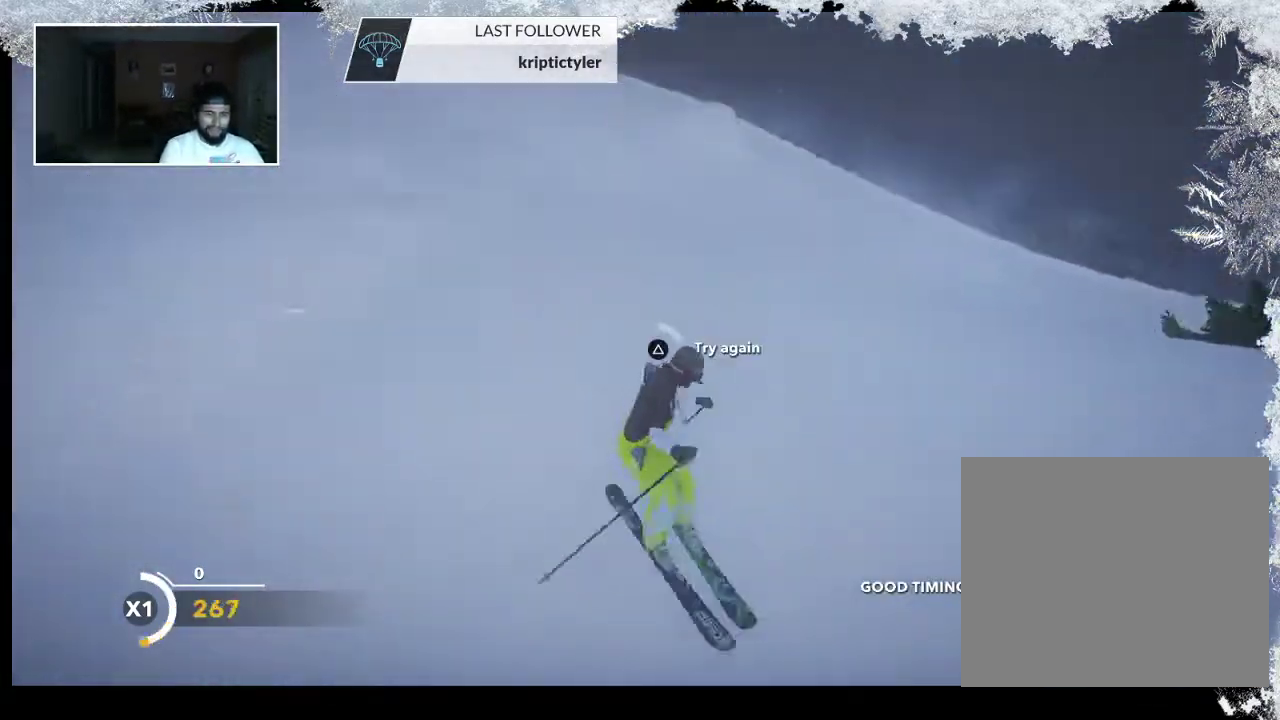
{"buttons": ["TRIANGLE"], "left_stick": "center", "right_stick": "center", "events": []}
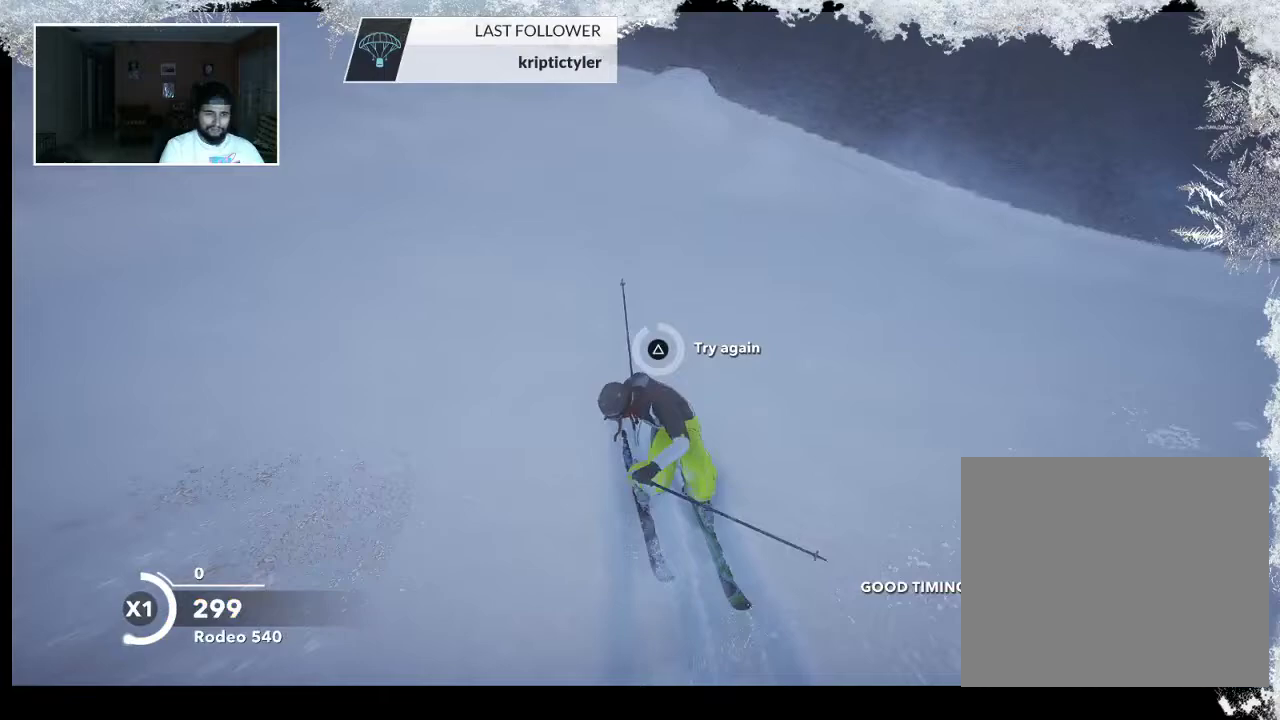
{"buttons": [], "left_stick": "up", "right_stick": "center", "events": [[300, "TRIANGLE", "up"], [433, "left_stick", "up"]]}
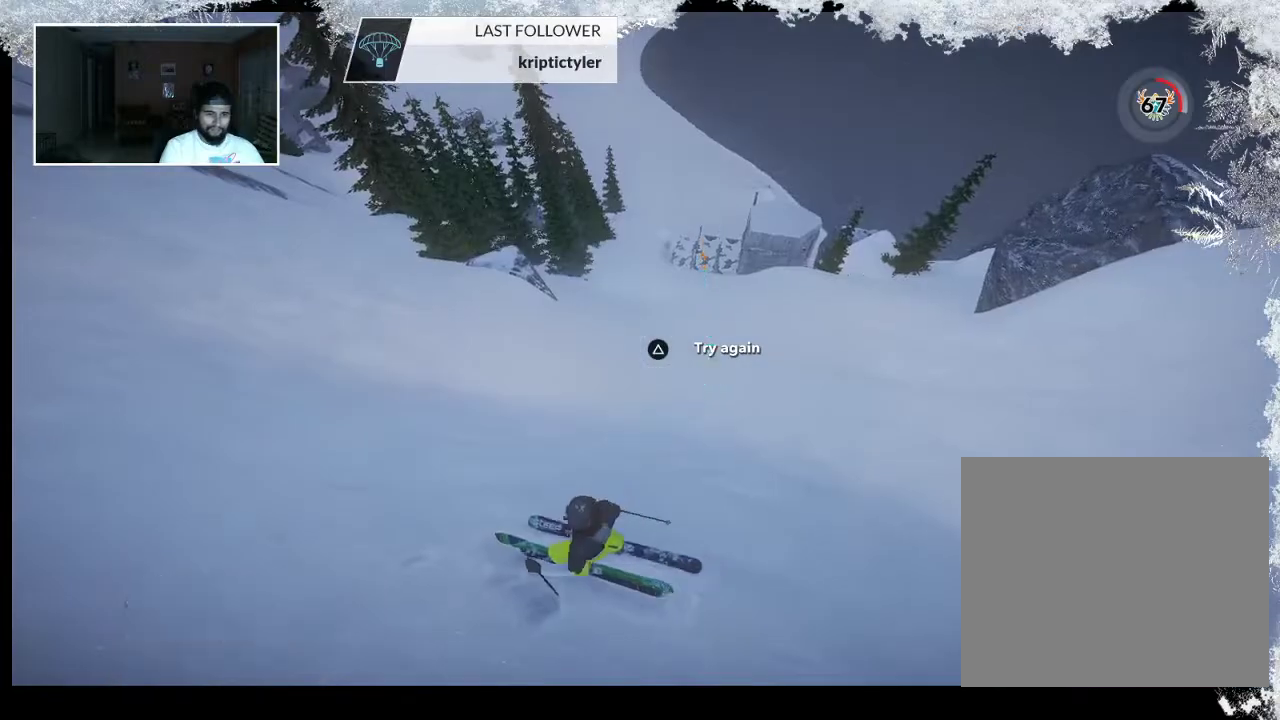
{"buttons": [], "left_stick": "up", "right_stick": "center", "events": [[67, "left_stick", "center"], [233, "left_stick", "up"]]}
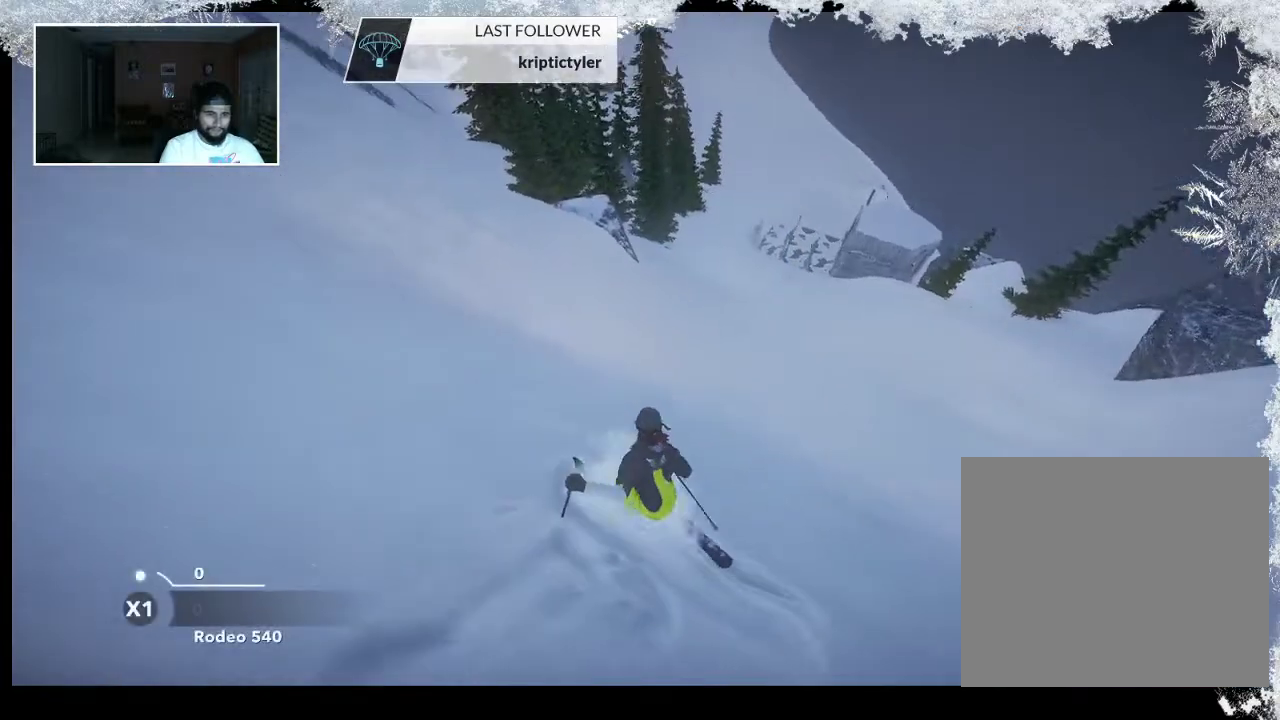
{"buttons": [], "left_stick": "up", "right_stick": "center", "events": []}
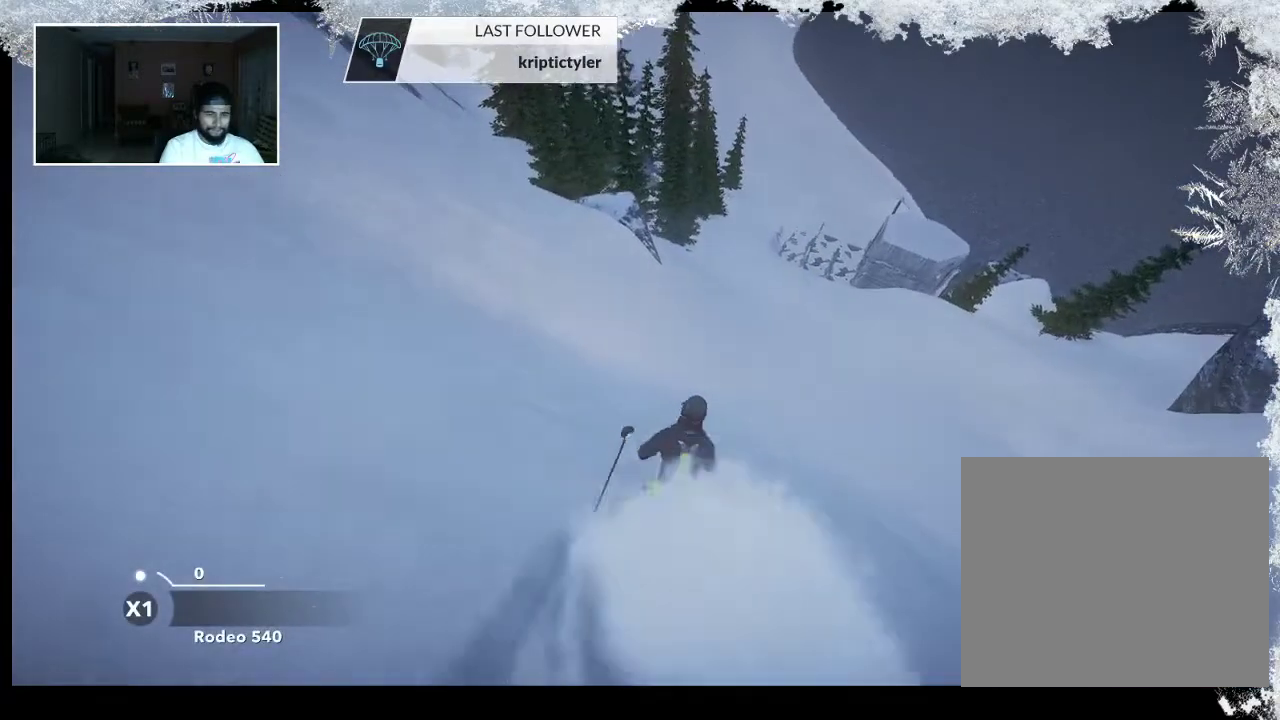
{"buttons": [], "left_stick": "up", "right_stick": "center", "events": []}
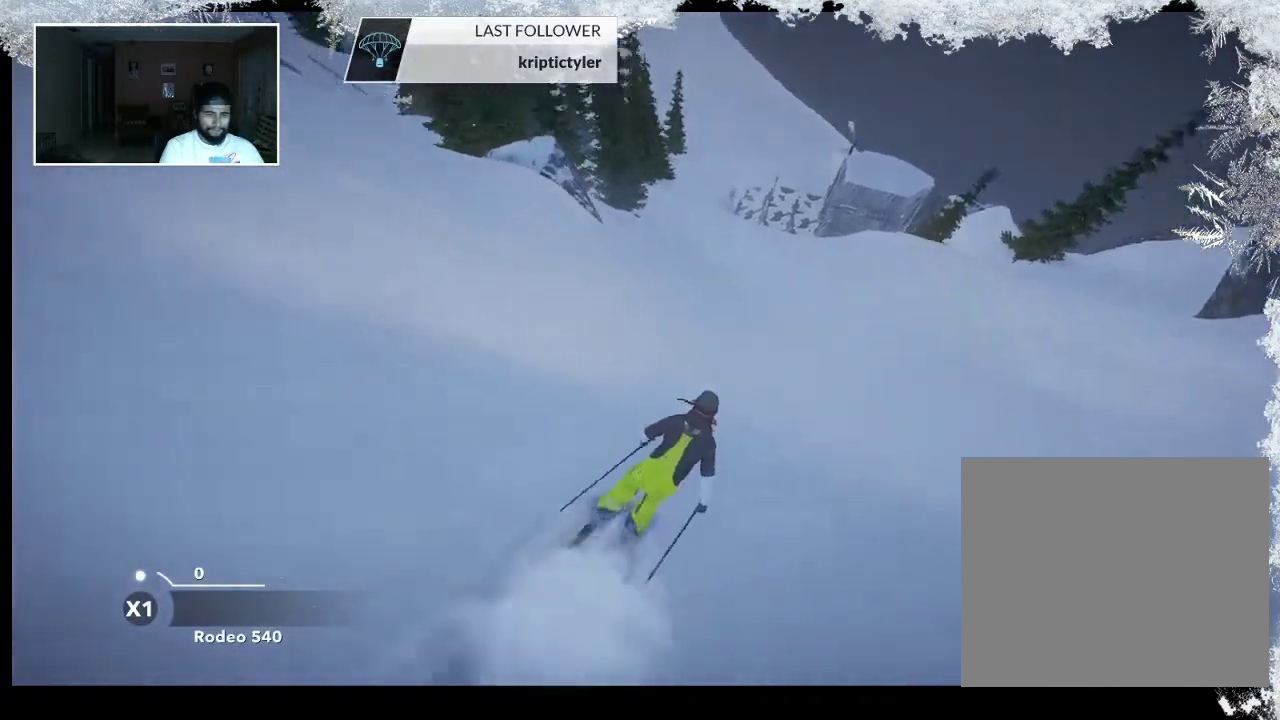
{"buttons": [], "left_stick": "left", "right_stick": "center", "events": [[133, "left_stick", "center"], [300, "left_stick", "left"]]}
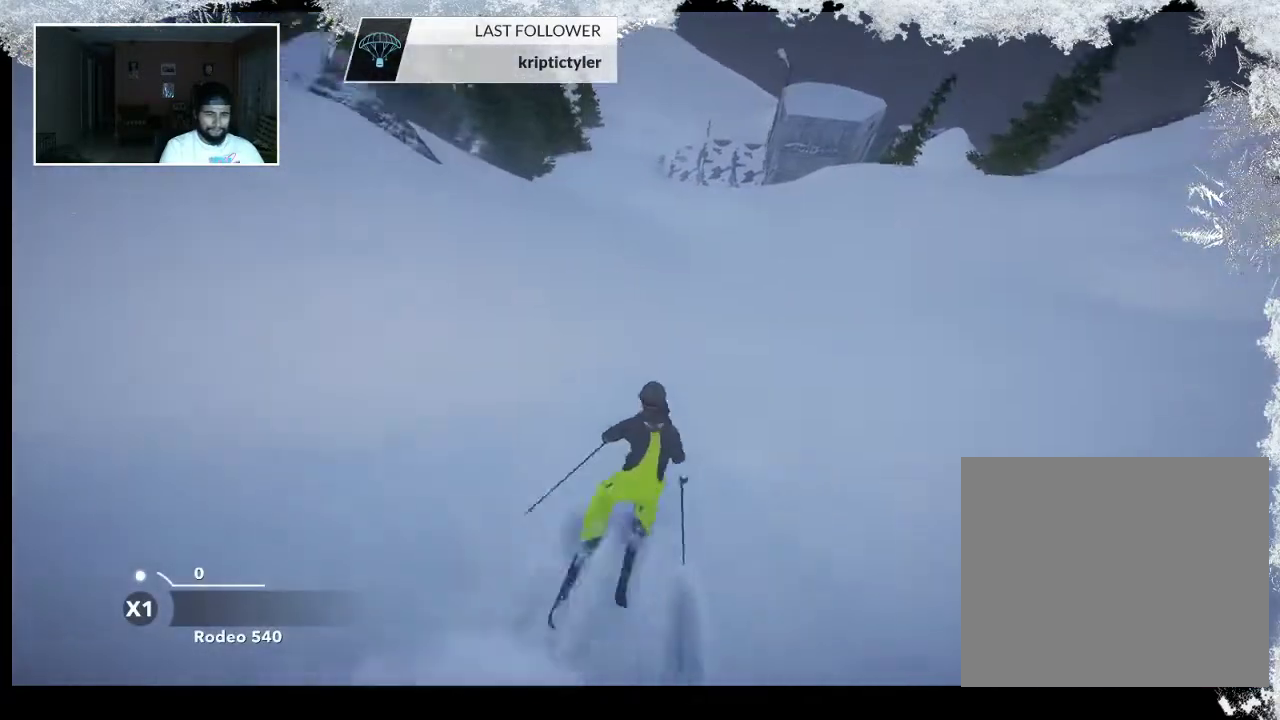
{"buttons": [], "left_stick": "center", "right_stick": "center", "events": [[67, "left_stick", "center"]]}
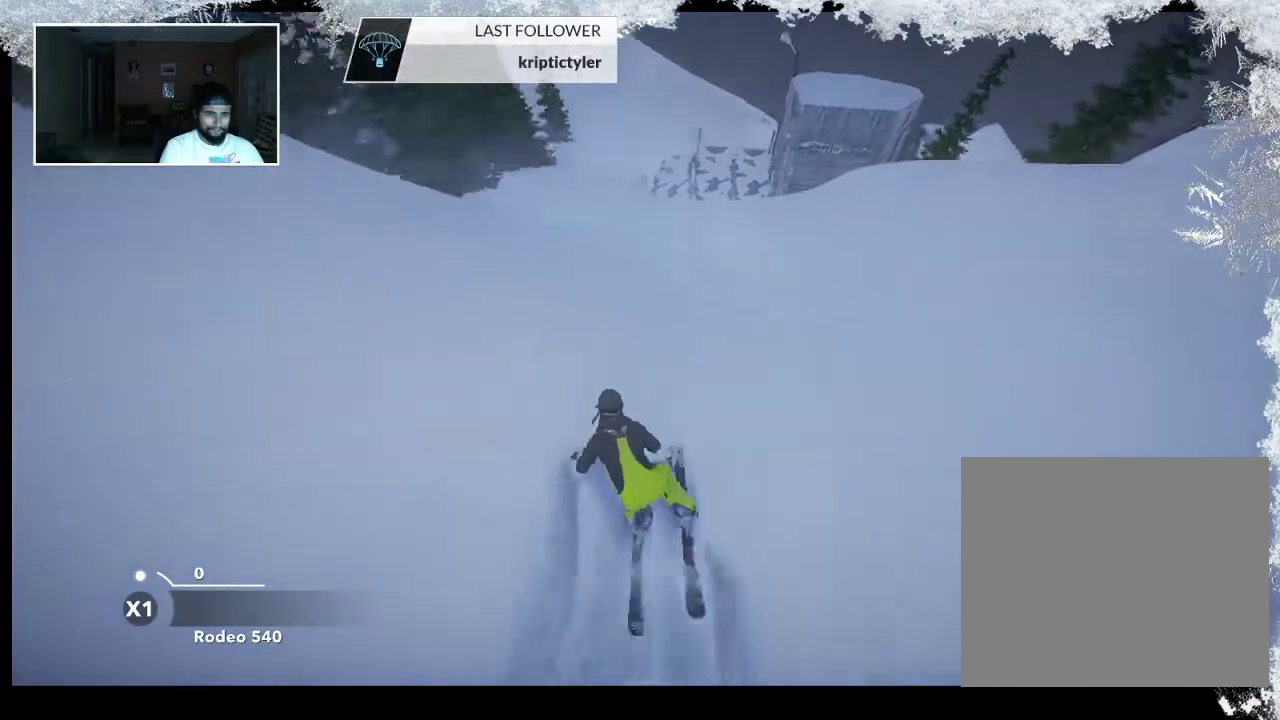
{"buttons": [], "left_stick": "center", "right_stick": "down", "events": [[100, "left_stick", "right"], [333, "left_stick", "center"], [433, "right_stick", "down"]]}
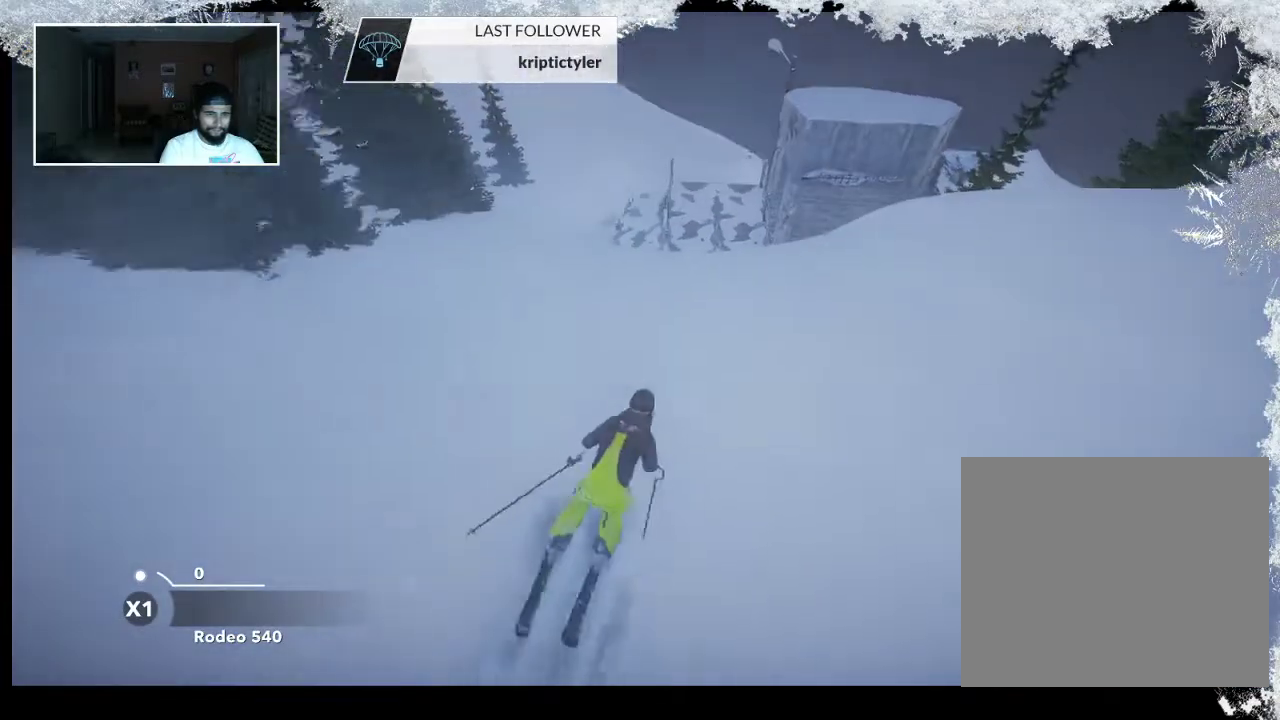
{"buttons": ["R2"], "left_stick": "center", "right_stick": "down", "events": [[500, "R2", "down"]]}
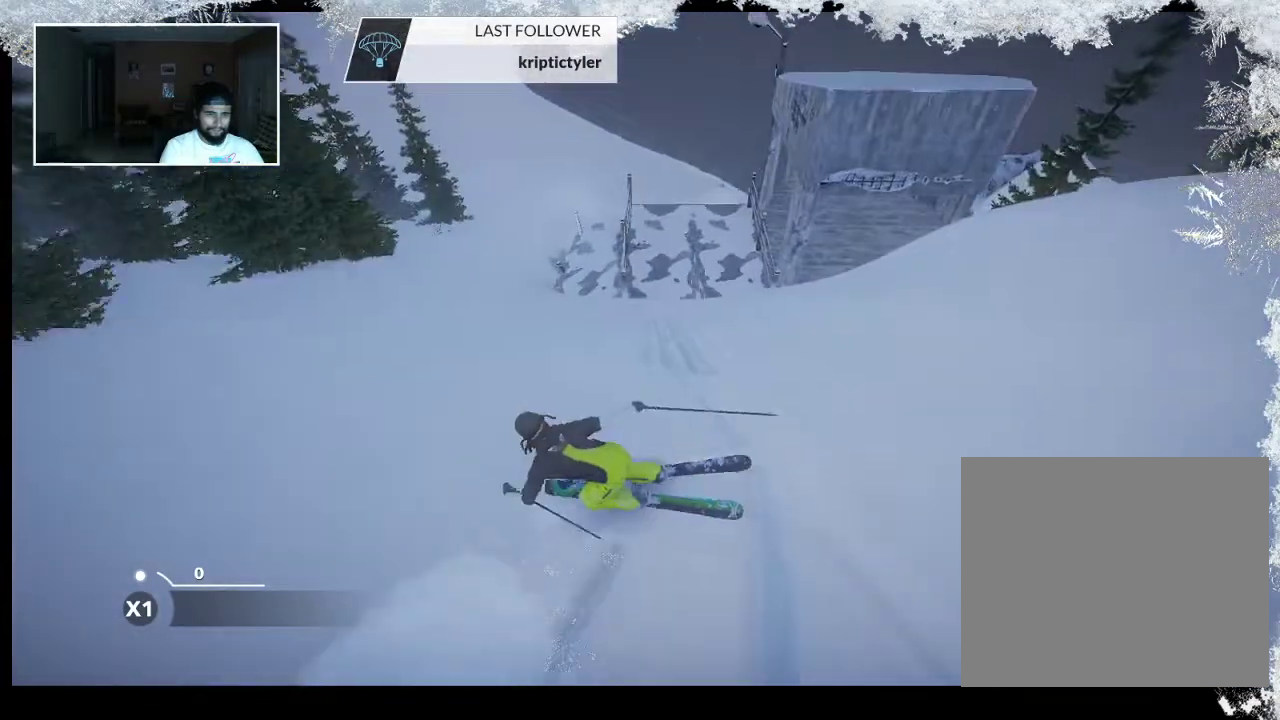
{"buttons": [], "left_stick": "center", "right_stick": "down", "events": [[467, "R2", "up"]]}
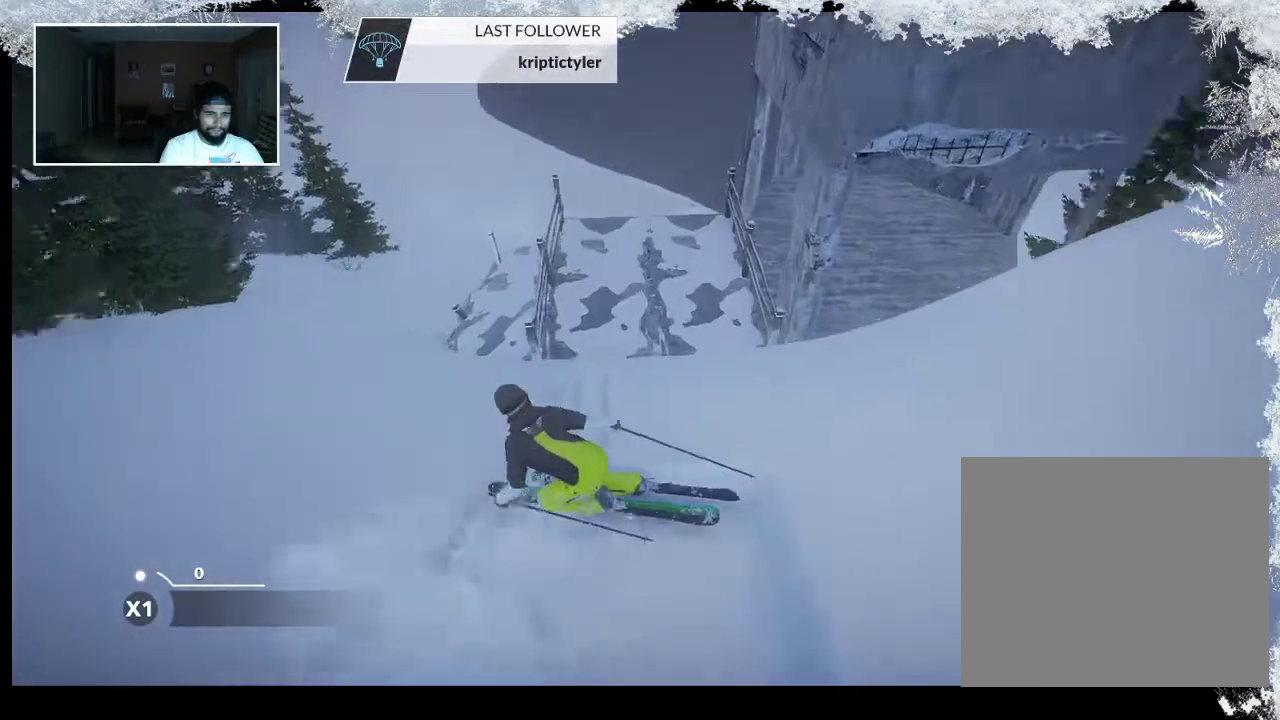
{"buttons": [], "left_stick": "center", "right_stick": "center", "events": [[100, "left_stick", "up-left"], [100, "right_stick", "center"], [300, "left_stick", "center"]]}
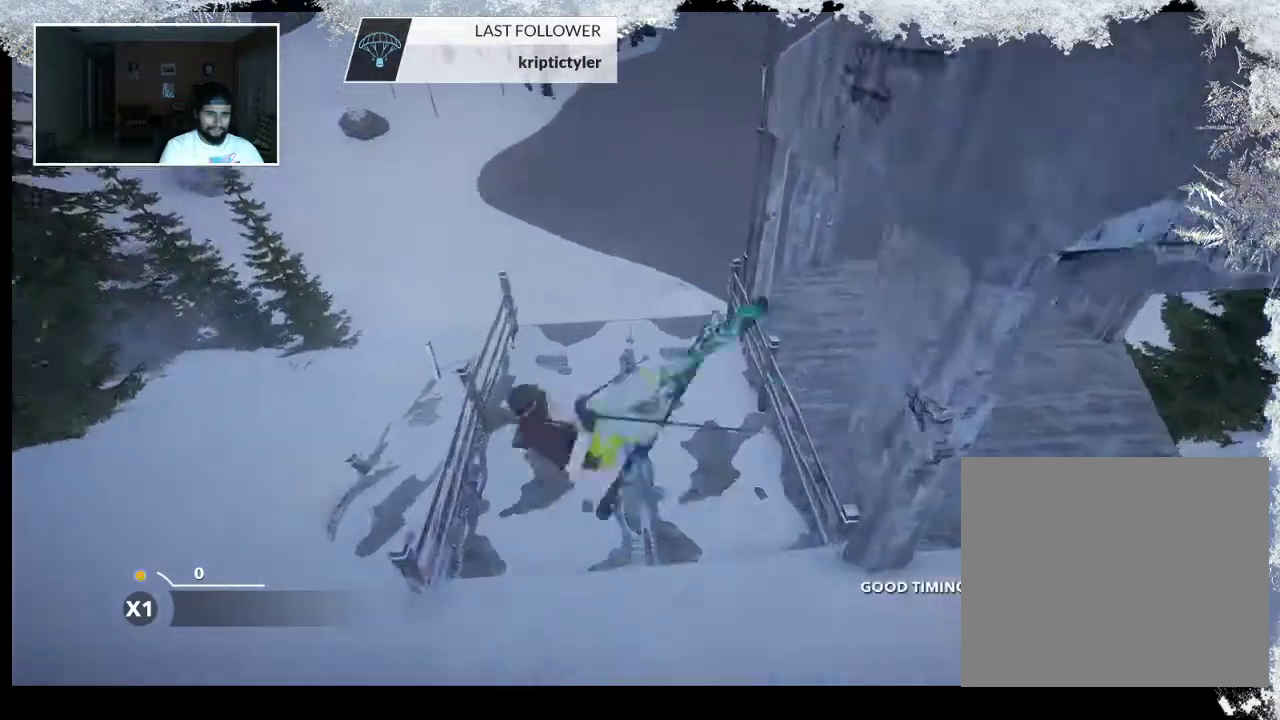
{"buttons": [], "left_stick": "center", "right_stick": "center", "events": []}
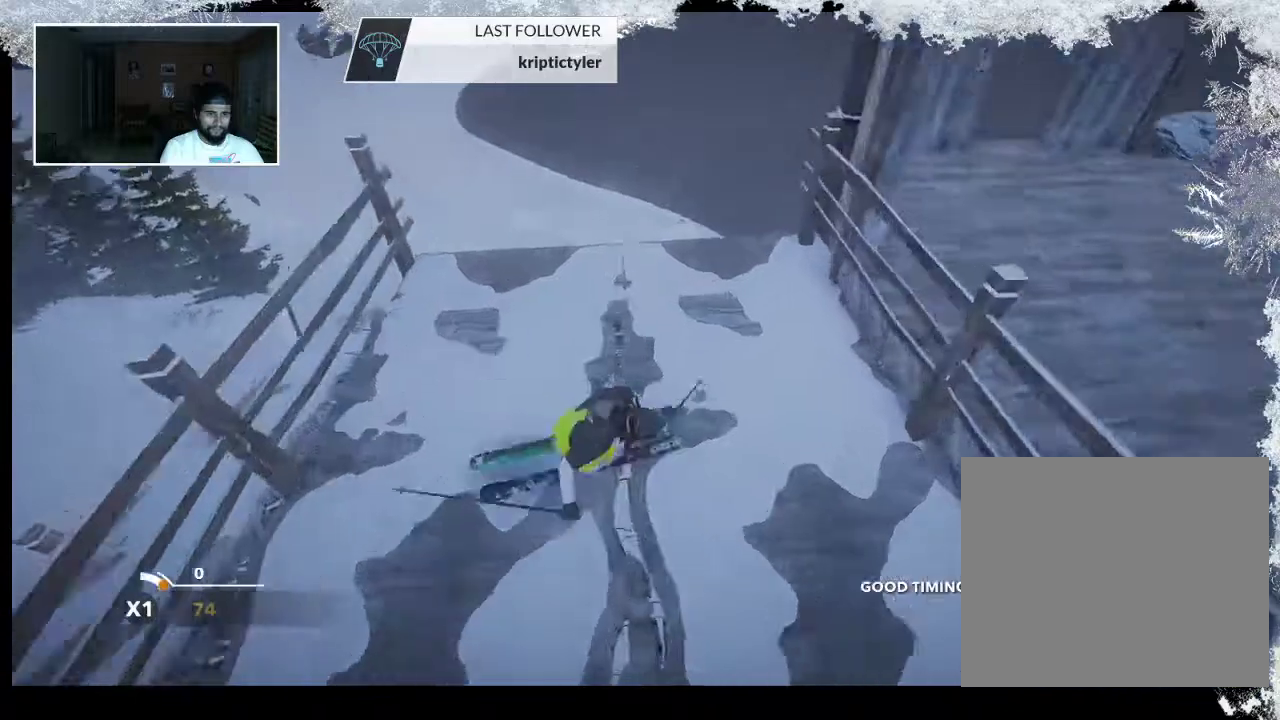
{"buttons": ["R2"], "left_stick": "left", "right_stick": "center", "events": [[67, "R2", "down"], [433, "left_stick", "left"]]}
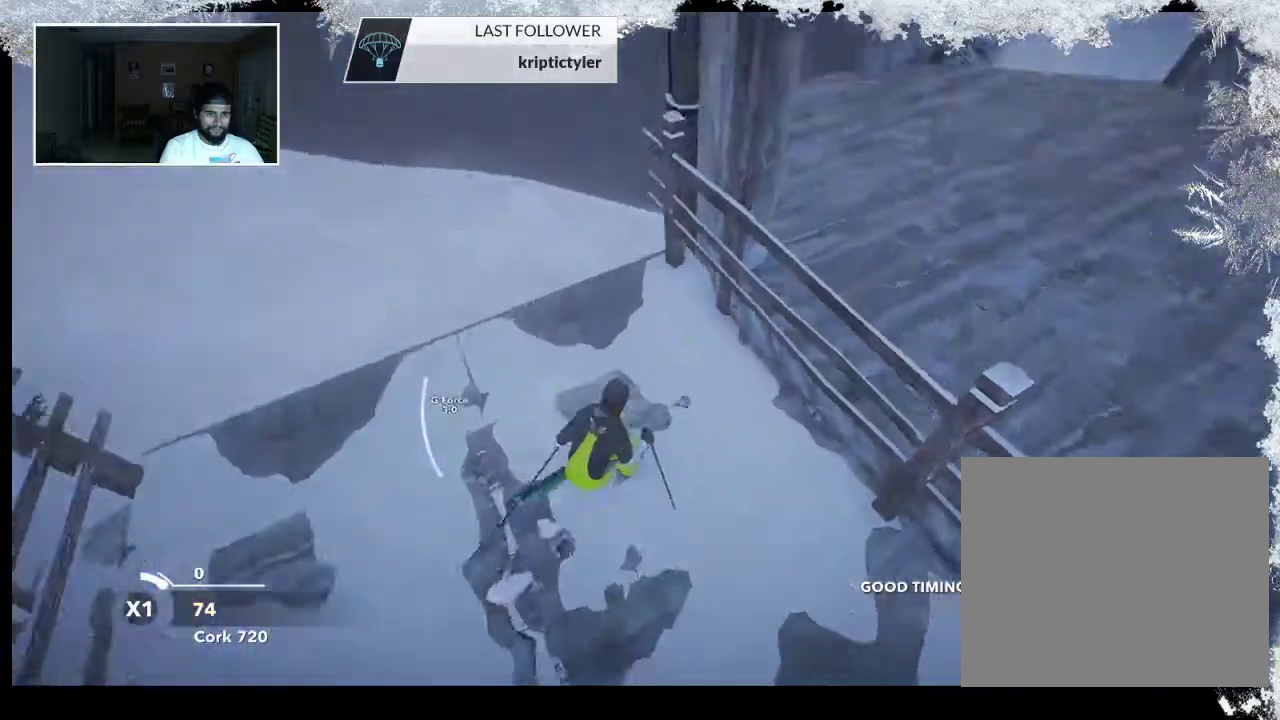
{"buttons": ["R2"], "left_stick": "left", "right_stick": "center", "events": []}
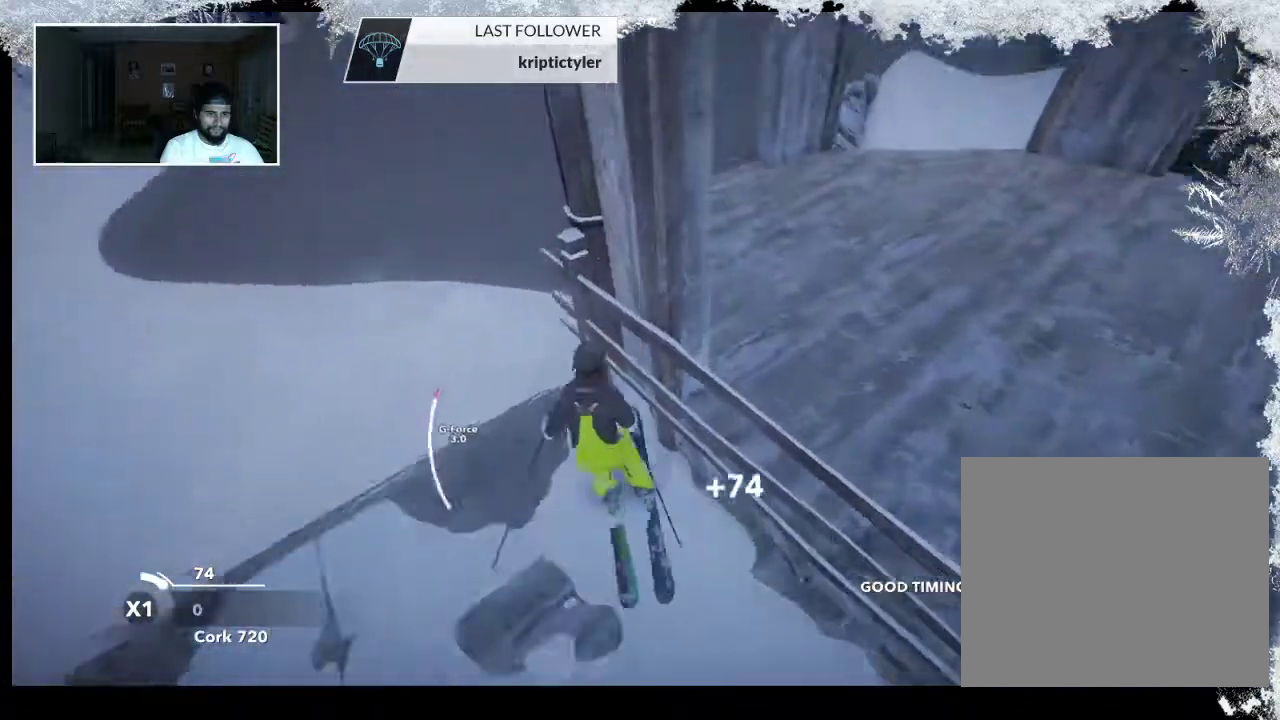
{"buttons": [], "left_stick": "center", "right_stick": "center", "events": [[433, "R2", "up"], [433, "left_stick", "center"]]}
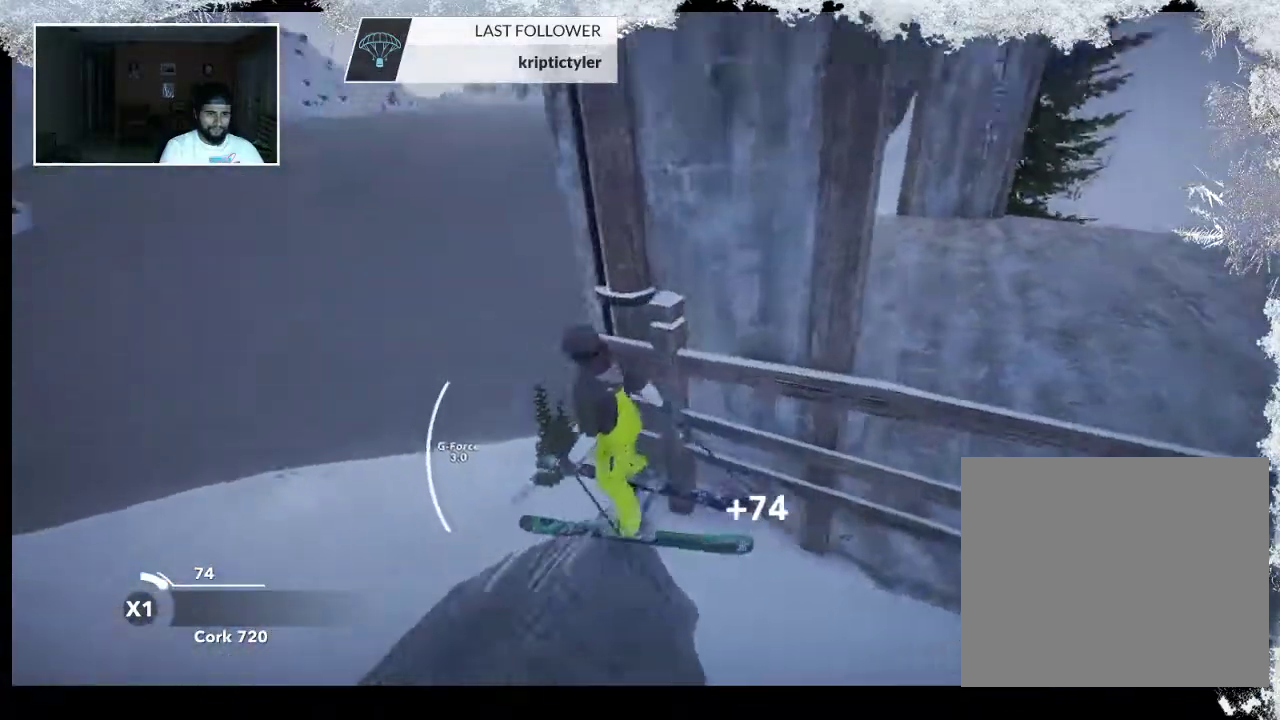
{"buttons": [], "left_stick": "center", "right_stick": "center", "events": []}
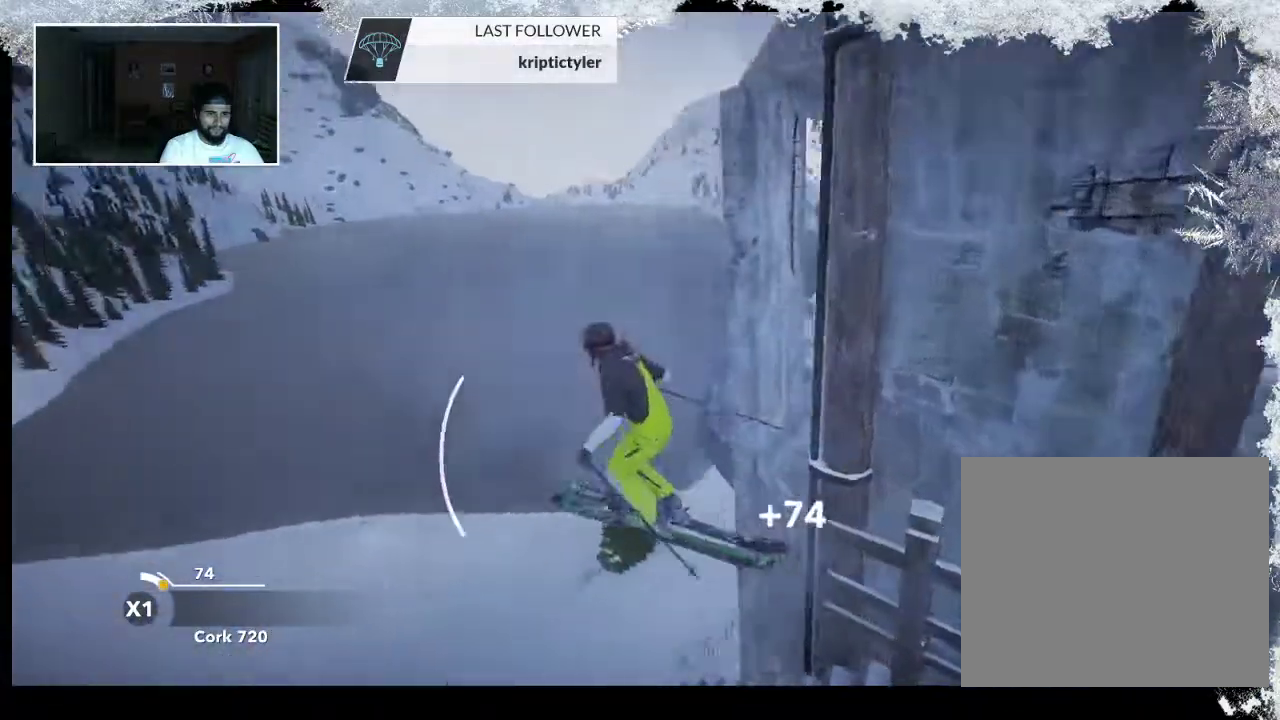
{"buttons": [], "left_stick": "center", "right_stick": "right", "events": [[133, "right_stick", "right"]]}
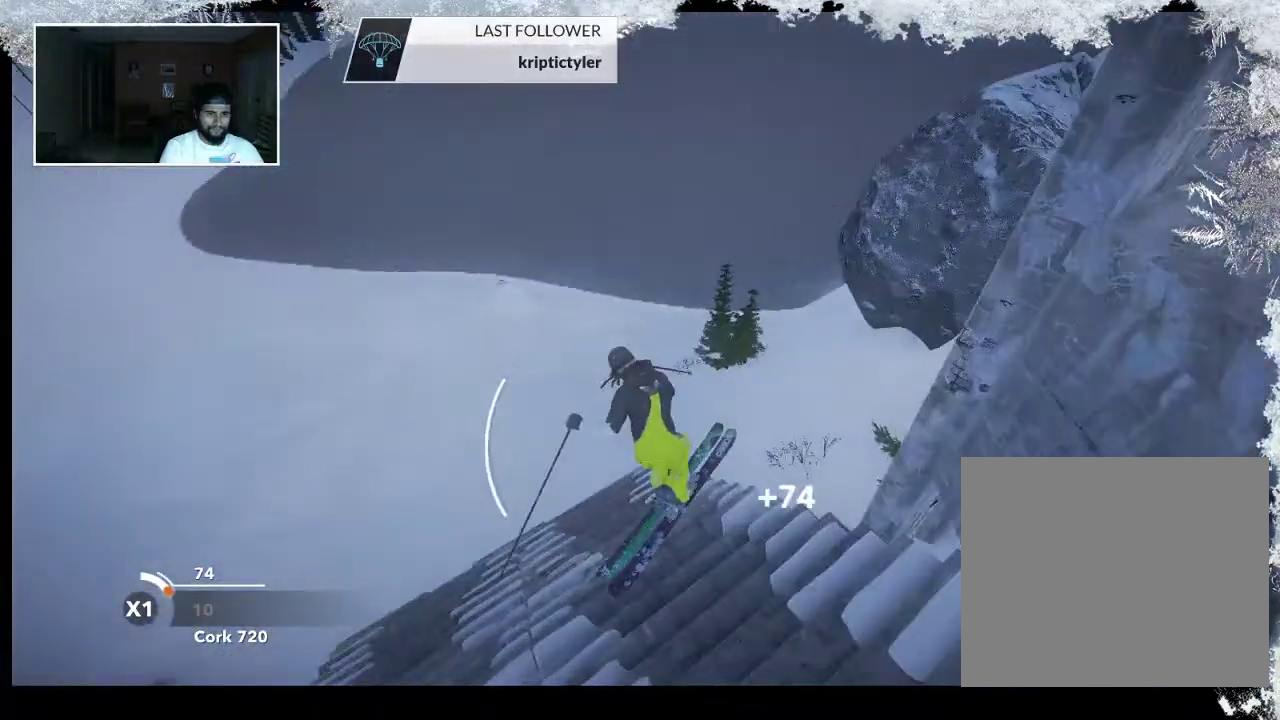
{"buttons": [], "left_stick": "center", "right_stick": "center", "events": [[467, "right_stick", "center"]]}
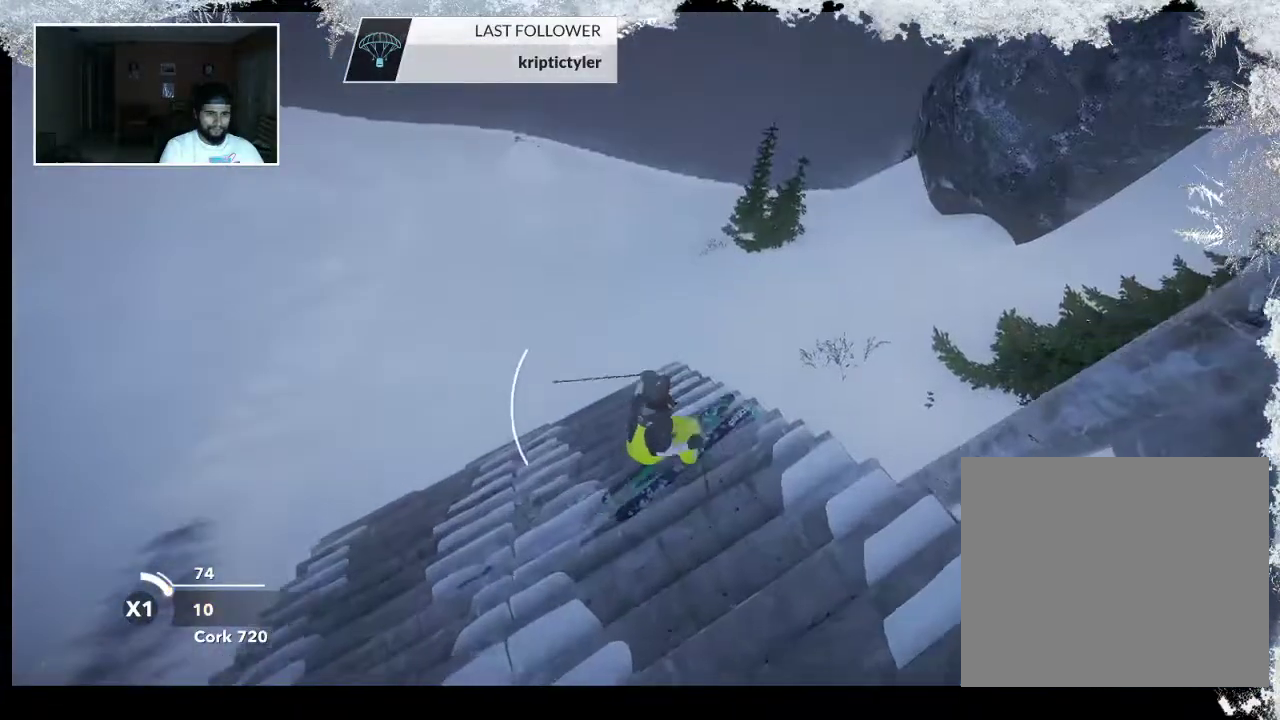
{"buttons": ["TRIANGLE"], "left_stick": "center", "right_stick": "center", "events": [[333, "TRIANGLE", "down"]]}
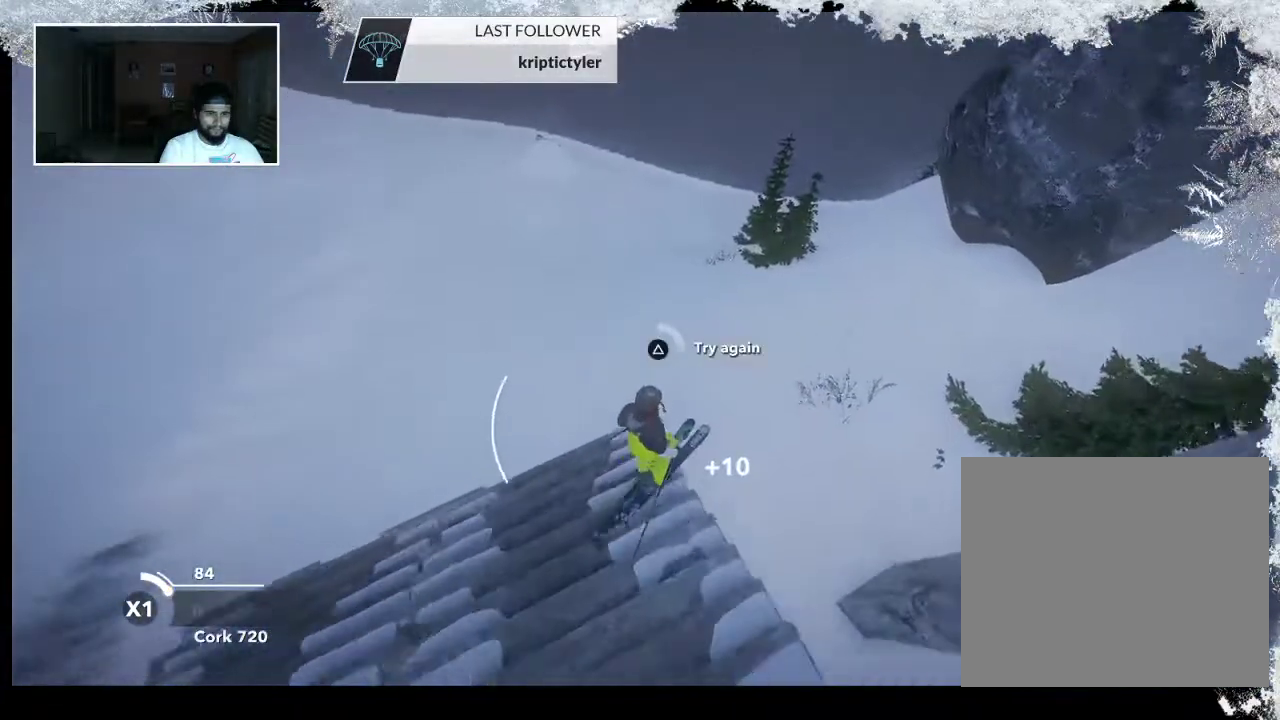
{"buttons": ["TRIANGLE"], "left_stick": "center", "right_stick": "center", "events": []}
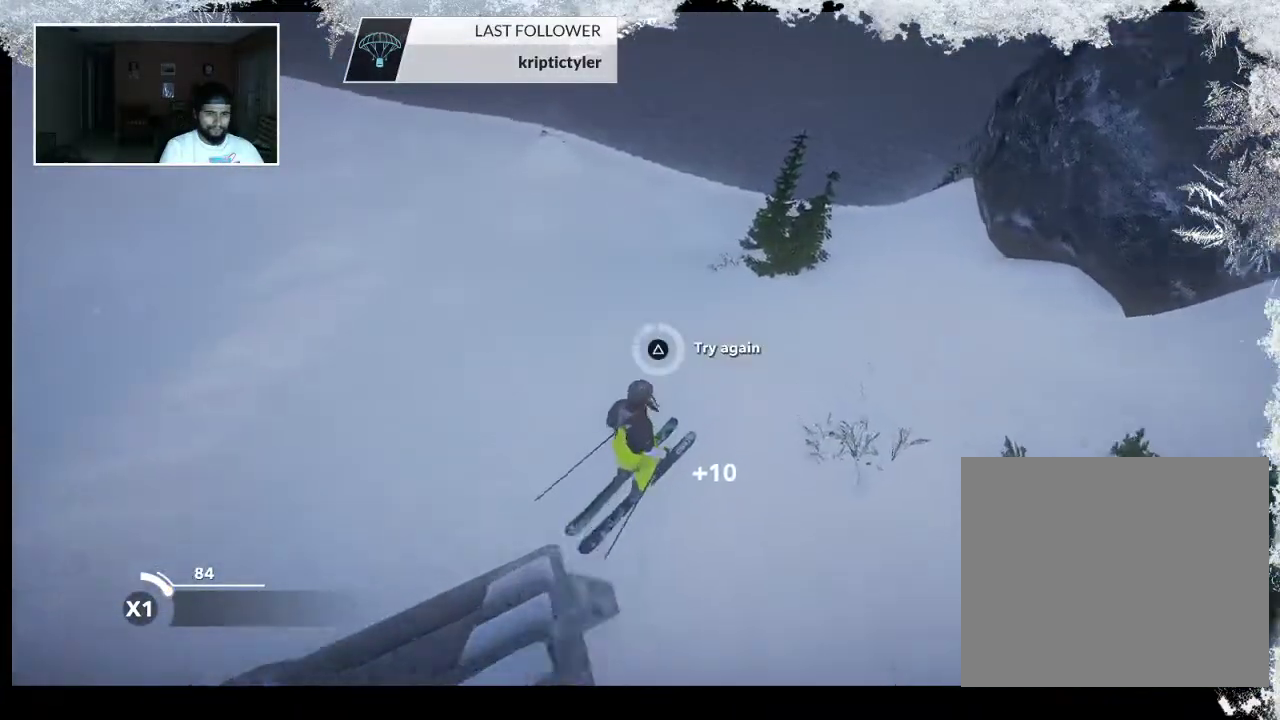
{"buttons": ["CIRCLE"], "left_stick": "center", "right_stick": "center", "events": [[167, "TRIANGLE", "up"], [500, "CIRCLE", "down"]]}
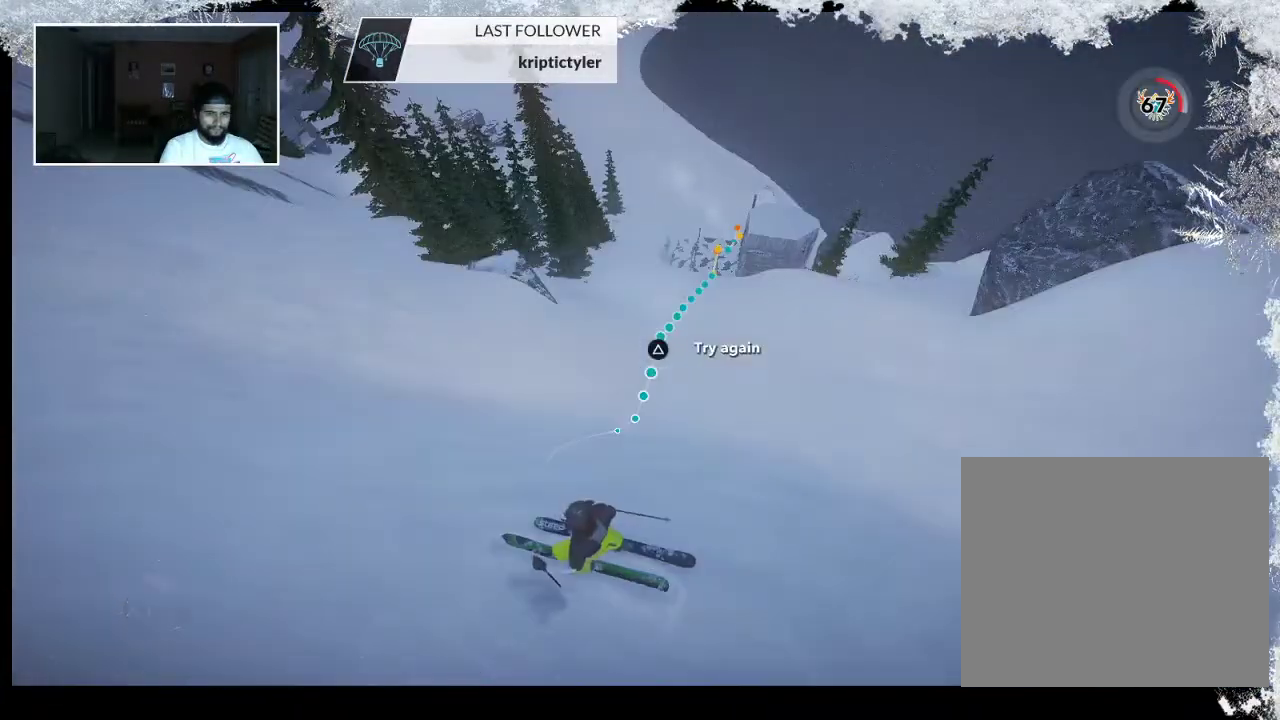
{"buttons": ["CIRCLE"], "left_stick": "center", "right_stick": "center", "events": []}
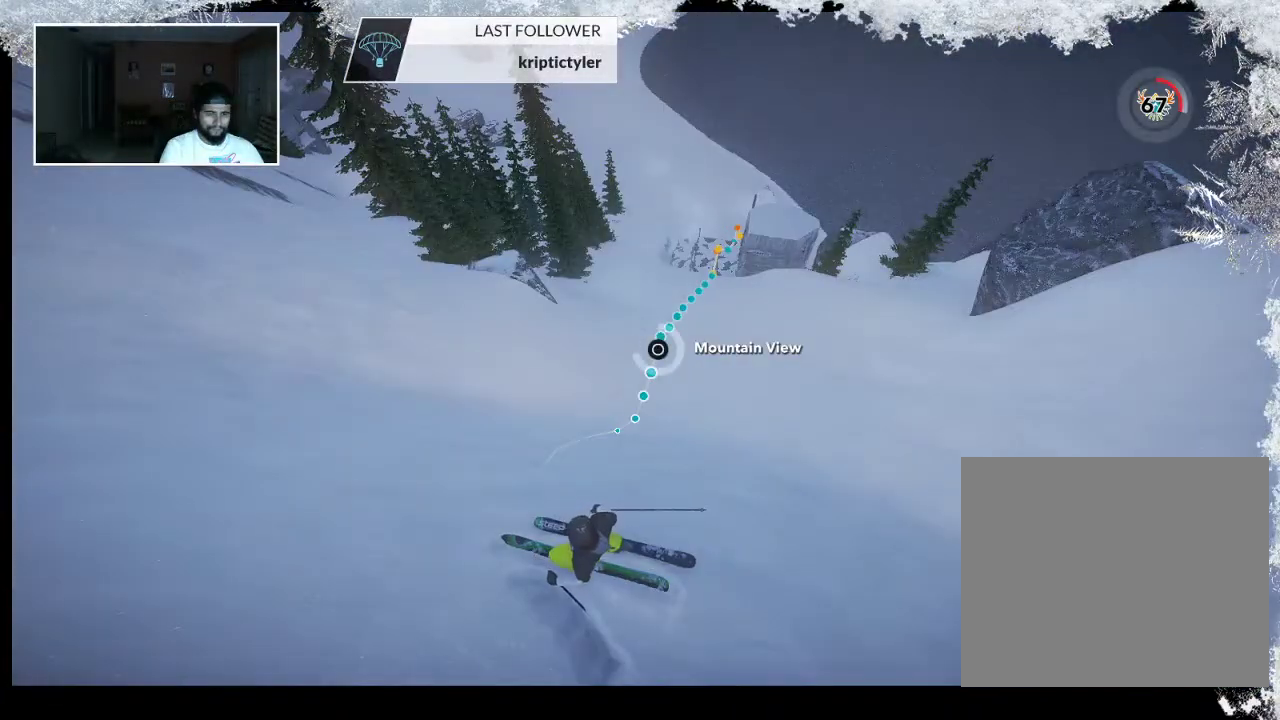
{"buttons": [], "left_stick": "center", "right_stick": "center", "events": [[467, "CIRCLE", "up"]]}
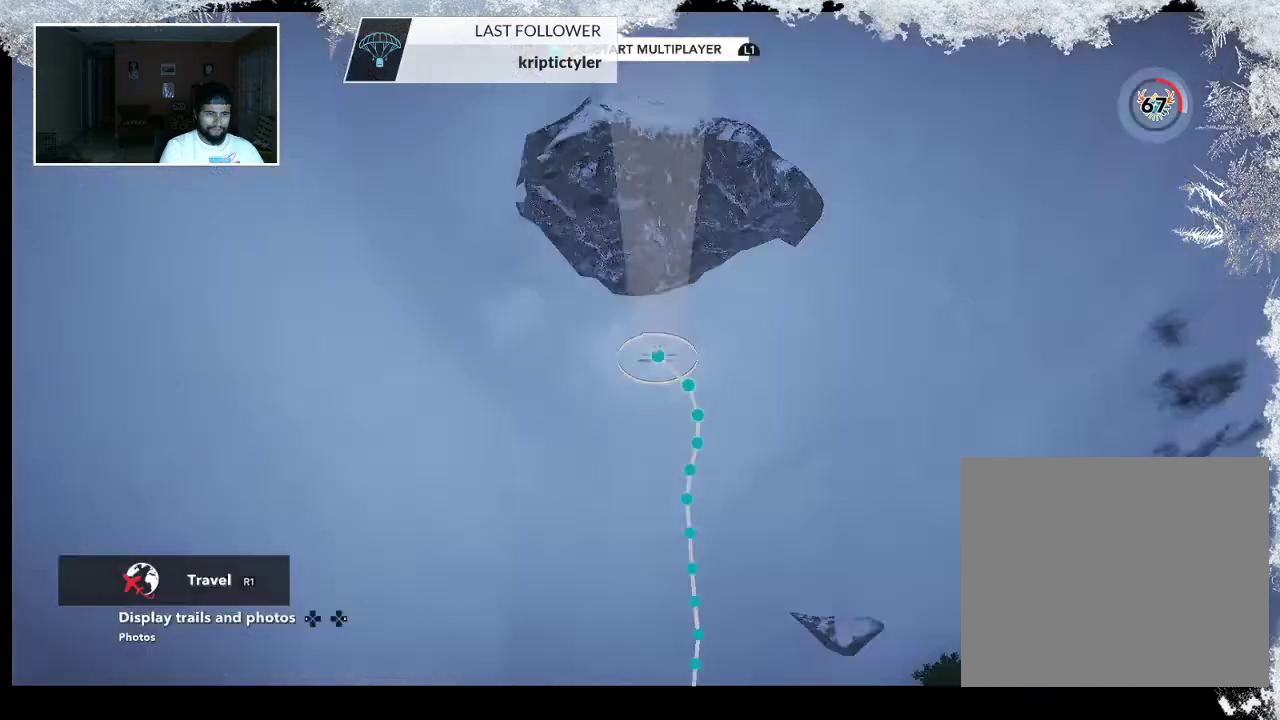
{"buttons": ["R2"], "left_stick": "right", "right_stick": "up-left", "events": [[267, "R2", "down"], [367, "left_stick", "right"], [367, "right_stick", "up-left"]]}
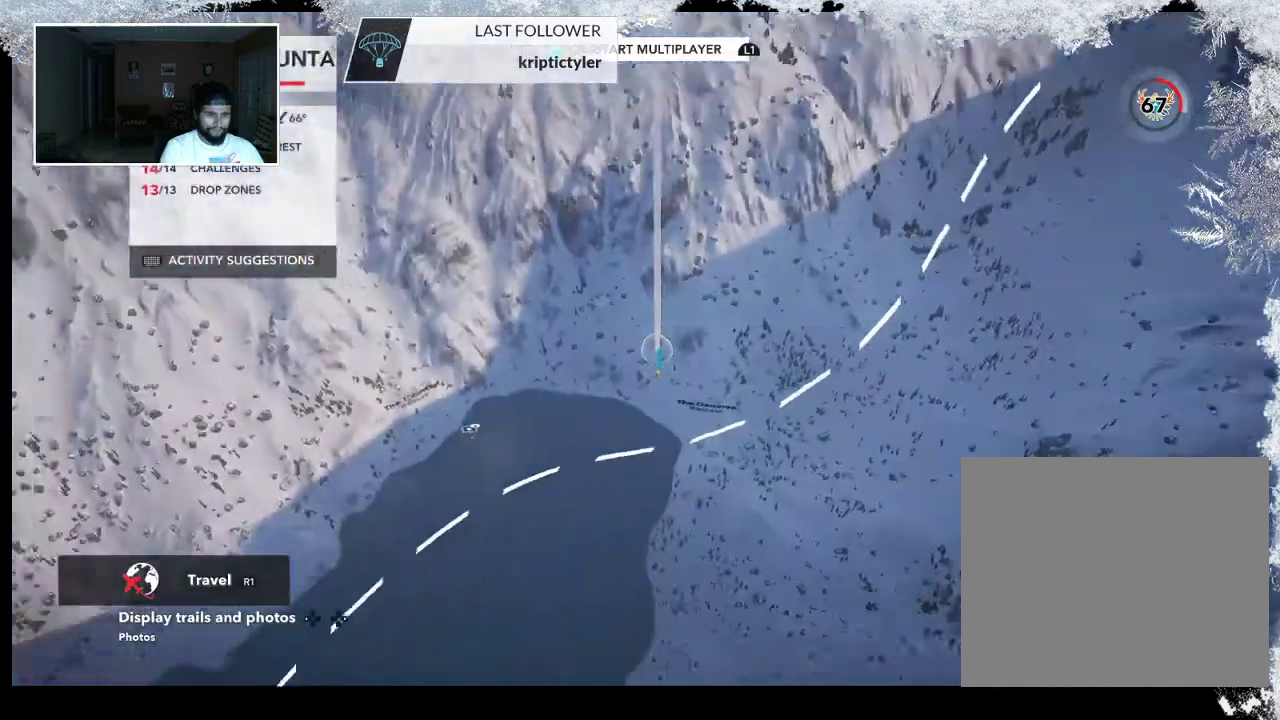
{"buttons": ["R2"], "left_stick": "up-left", "right_stick": "up-right", "events": [[67, "left_stick", "up-right"], [67, "right_stick", "up"], [267, "left_stick", "up-left"], [467, "right_stick", "up-right"]]}
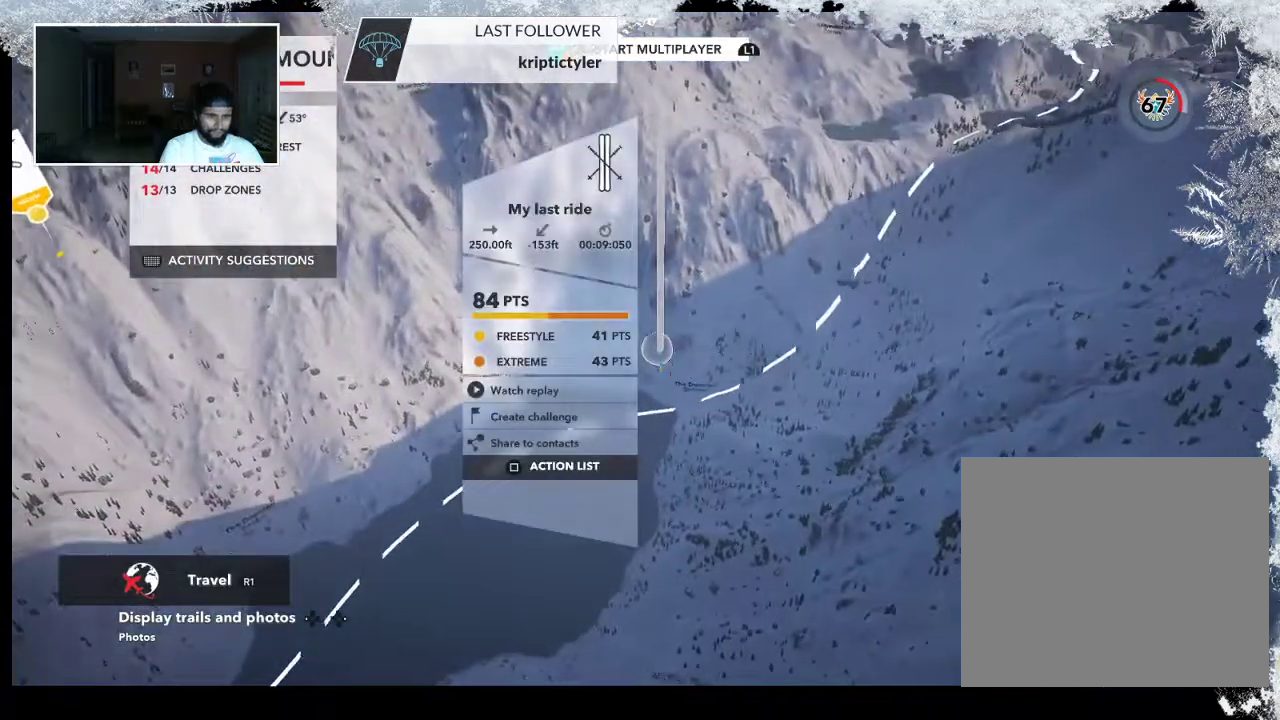
{"buttons": ["R2"], "left_stick": "up-left", "right_stick": "up", "events": [[233, "right_stick", "up"]]}
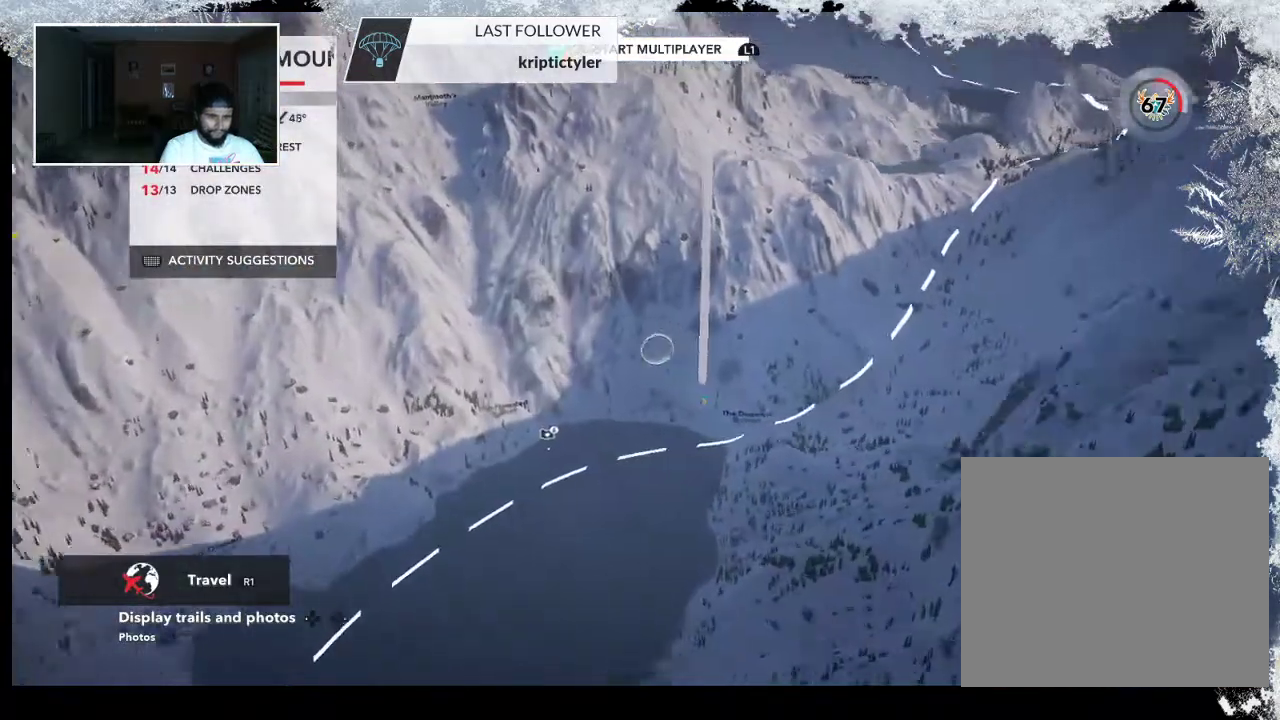
{"buttons": ["R2"], "left_stick": "center", "right_stick": "center", "events": [[133, "left_stick", "left"], [233, "right_stick", "center"], [333, "left_stick", "center"]]}
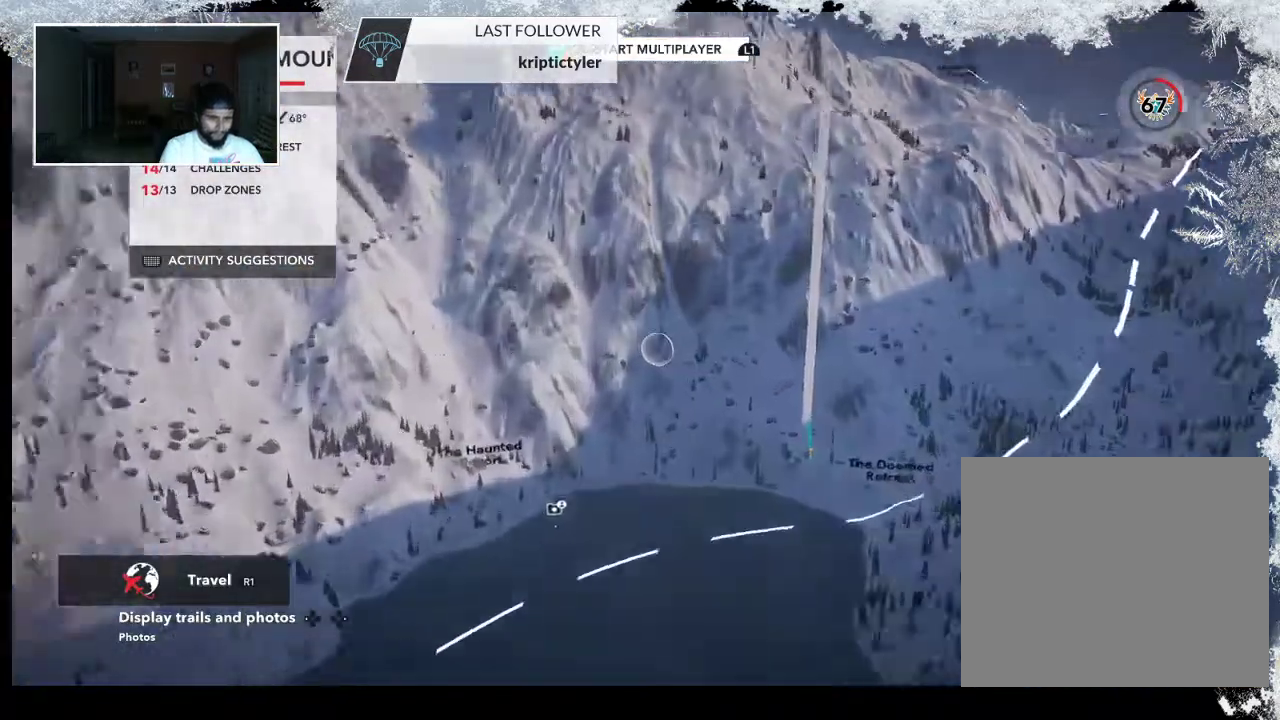
{"buttons": ["R2"], "left_stick": "right", "right_stick": "center", "events": [[300, "left_stick", "right"]]}
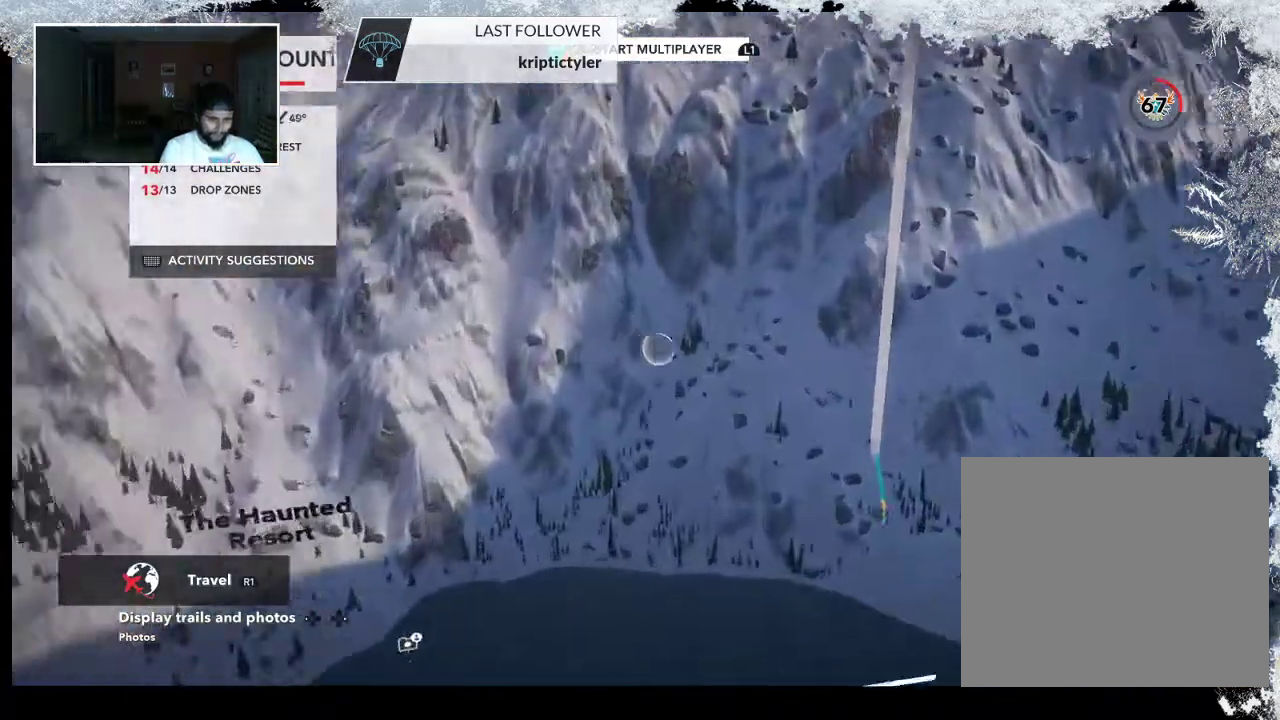
{"buttons": [], "left_stick": "right", "right_stick": "center", "events": [[467, "R2", "up"]]}